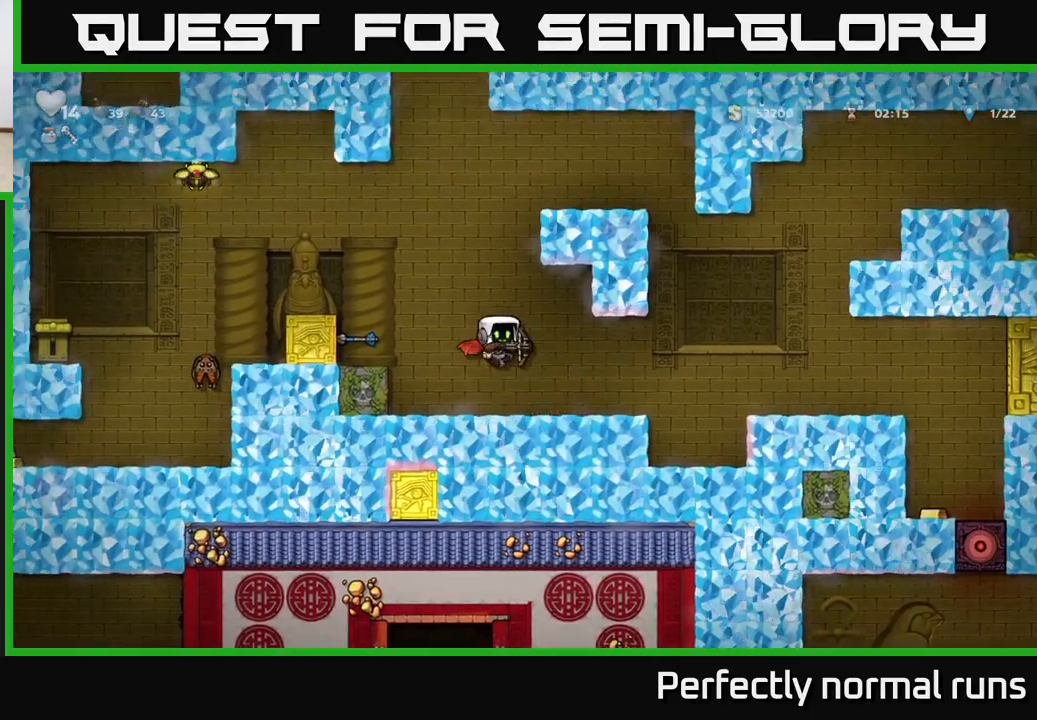
Gameplay with a controller (Xbox layout); each line is a JSON object with the inputs held at the frame after it. "events" lists button and stick changes between this image and that frame as [ms after this image, input, new state], when the widget could be followed in between.
{"buttons": [], "left_stick": "center", "right_stick": "center", "events": [[317, "left_stick", "left"], [467, "left_stick", "center"]]}
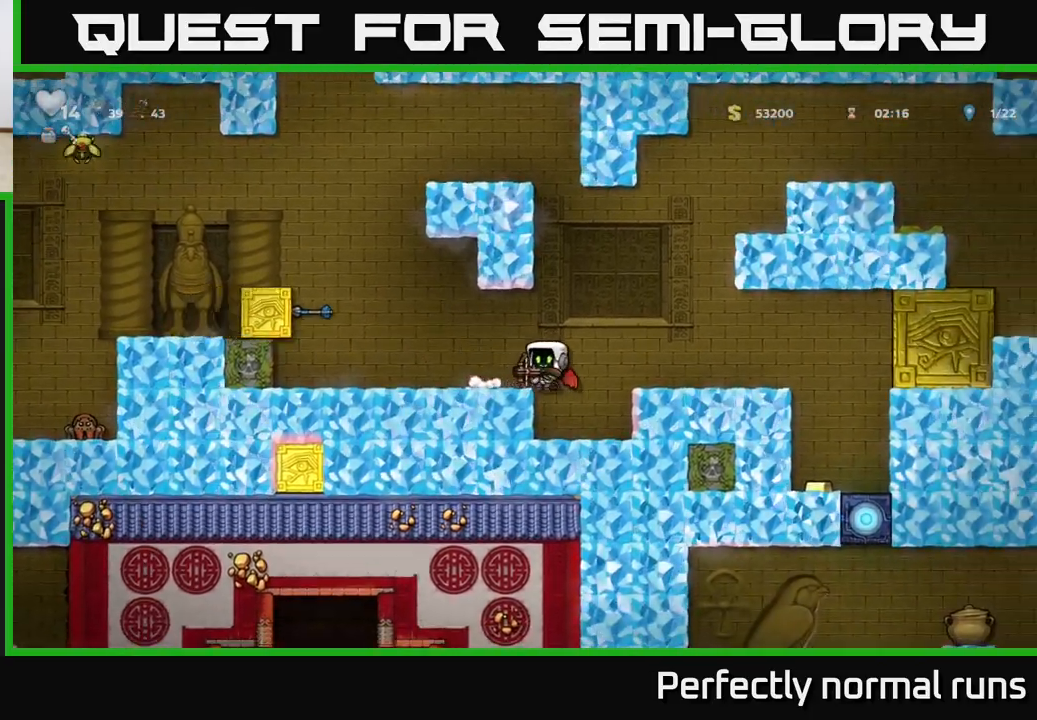
{"buttons": [], "left_stick": "center", "right_stick": "center", "events": []}
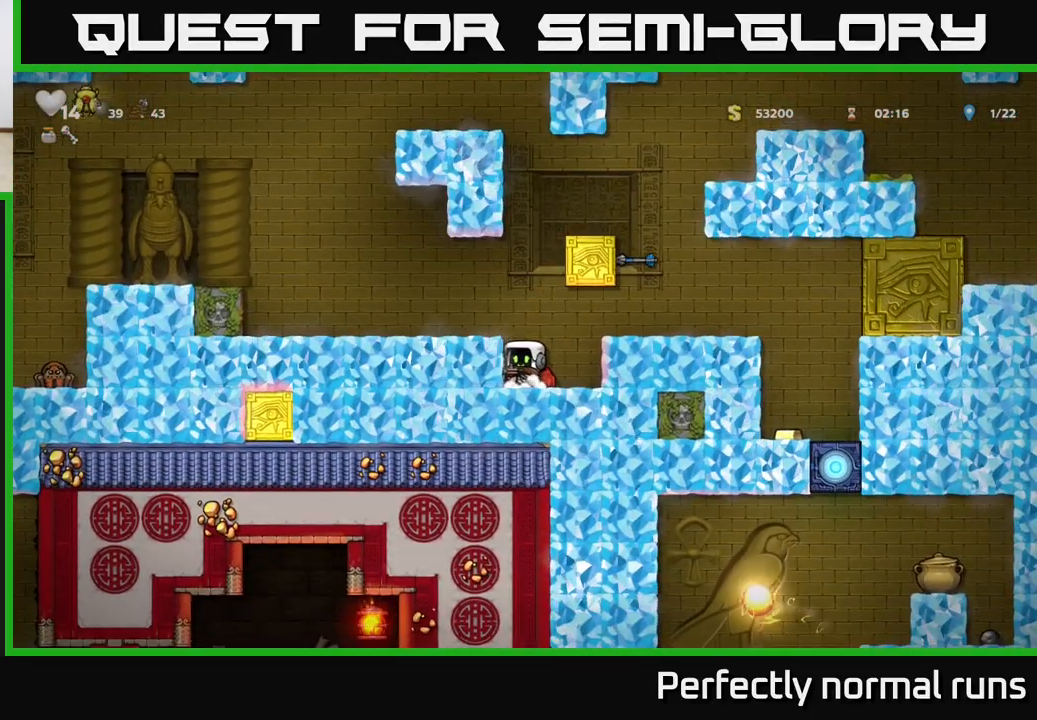
{"buttons": [], "left_stick": "center", "right_stick": "center", "events": [[67, "left_stick", "right"], [183, "left_stick", "center"]]}
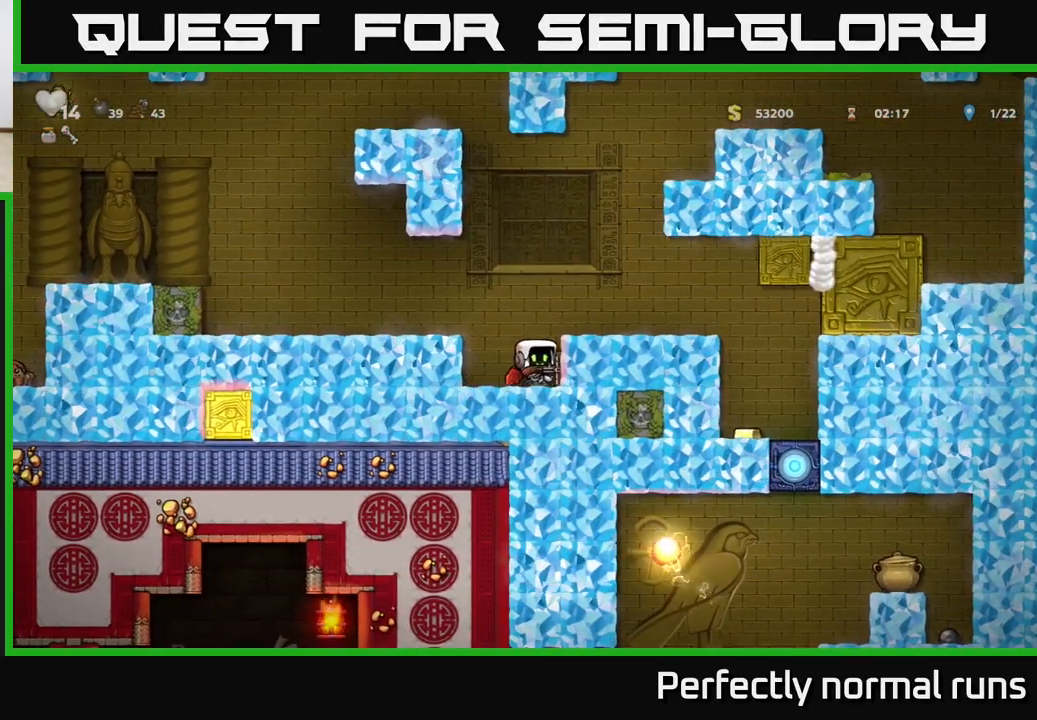
{"buttons": [], "left_stick": "left", "right_stick": "center", "events": [[183, "A", "down"], [183, "left_stick", "left"], [333, "A", "up"]]}
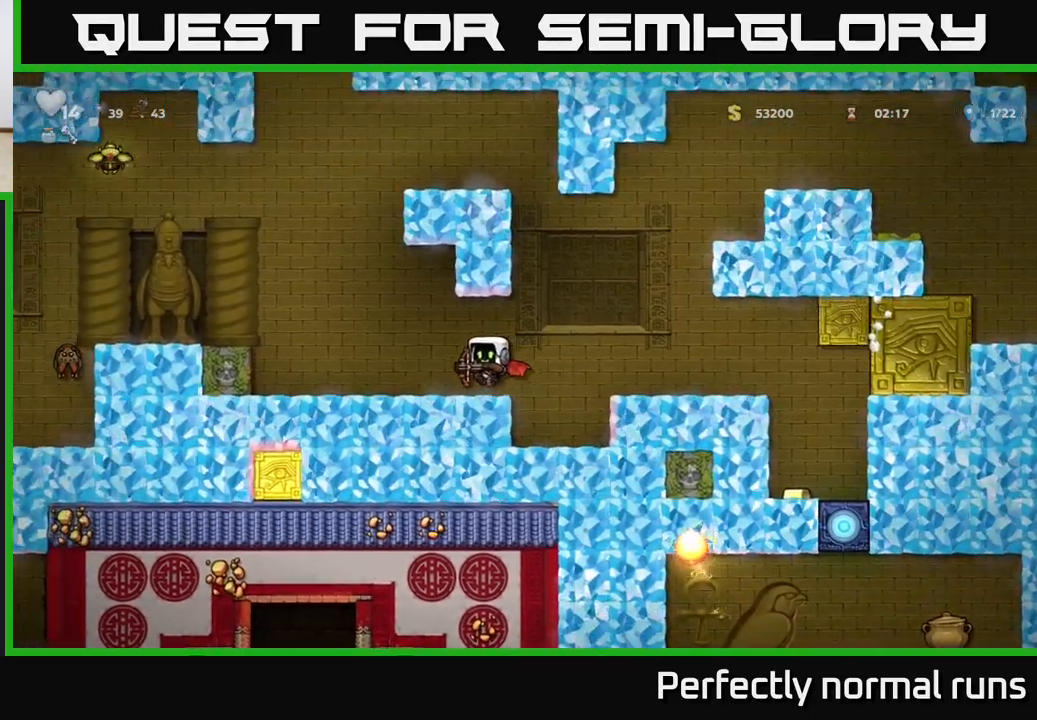
{"buttons": ["A"], "left_stick": "left", "right_stick": "center", "events": [[167, "left_stick", "center"], [367, "A", "down"], [400, "left_stick", "left"]]}
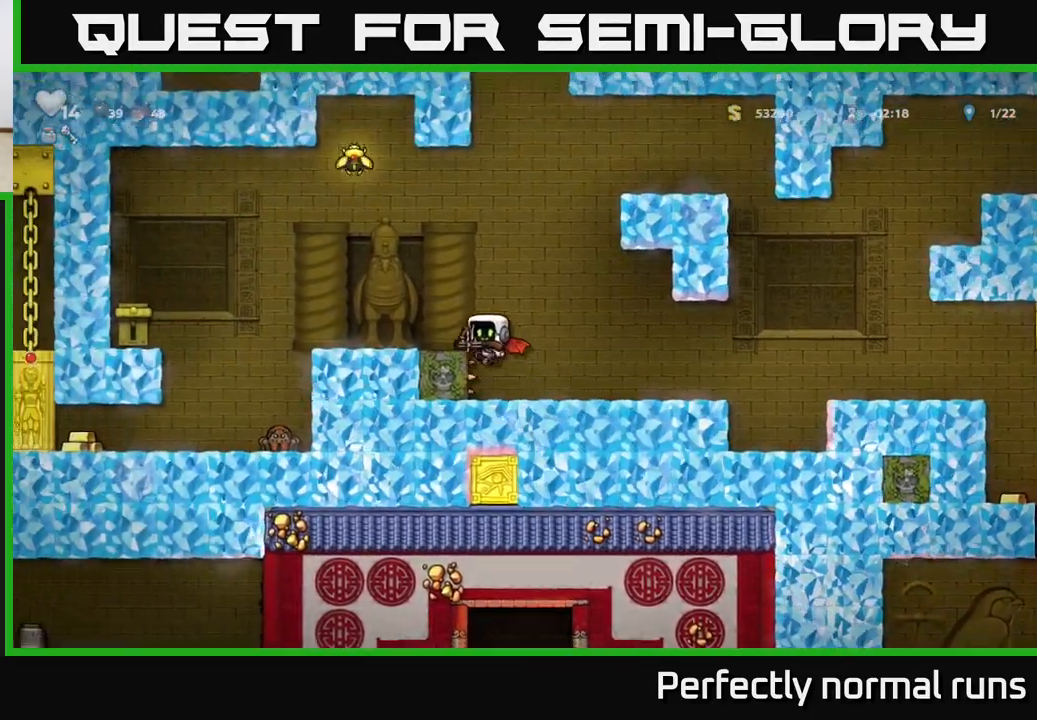
{"buttons": [], "left_stick": "left", "right_stick": "center", "events": [[117, "A", "up"], [167, "left_stick", "center"], [317, "left_stick", "left"], [417, "A", "down"], [500, "A", "up"]]}
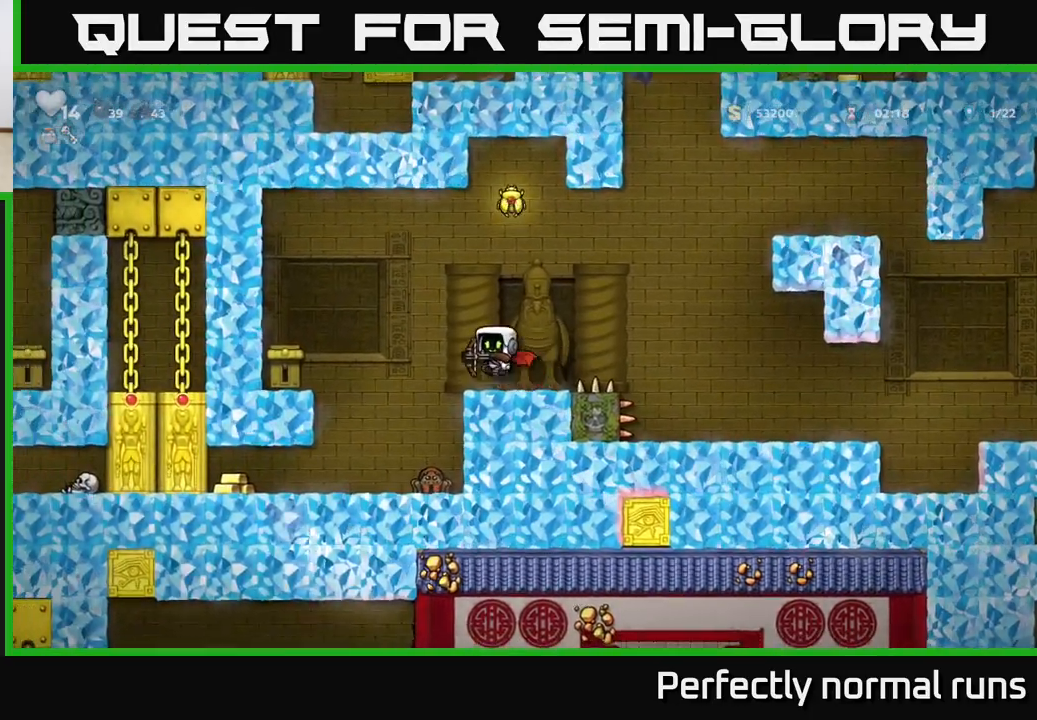
{"buttons": [], "left_stick": "left", "right_stick": "center", "events": [[33, "left_stick", "center"], [383, "left_stick", "left"]]}
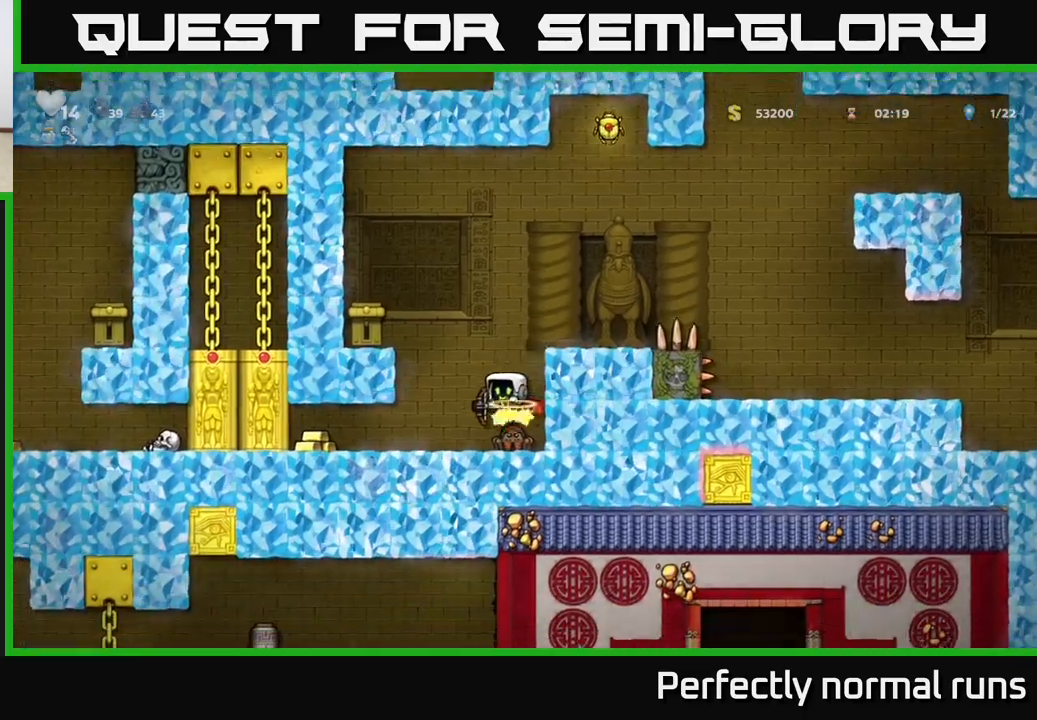
{"buttons": [], "left_stick": "center", "right_stick": "center", "events": [[33, "left_stick", "center"], [200, "left_stick", "left"], [283, "A", "down"], [450, "A", "up"], [467, "left_stick", "center"]]}
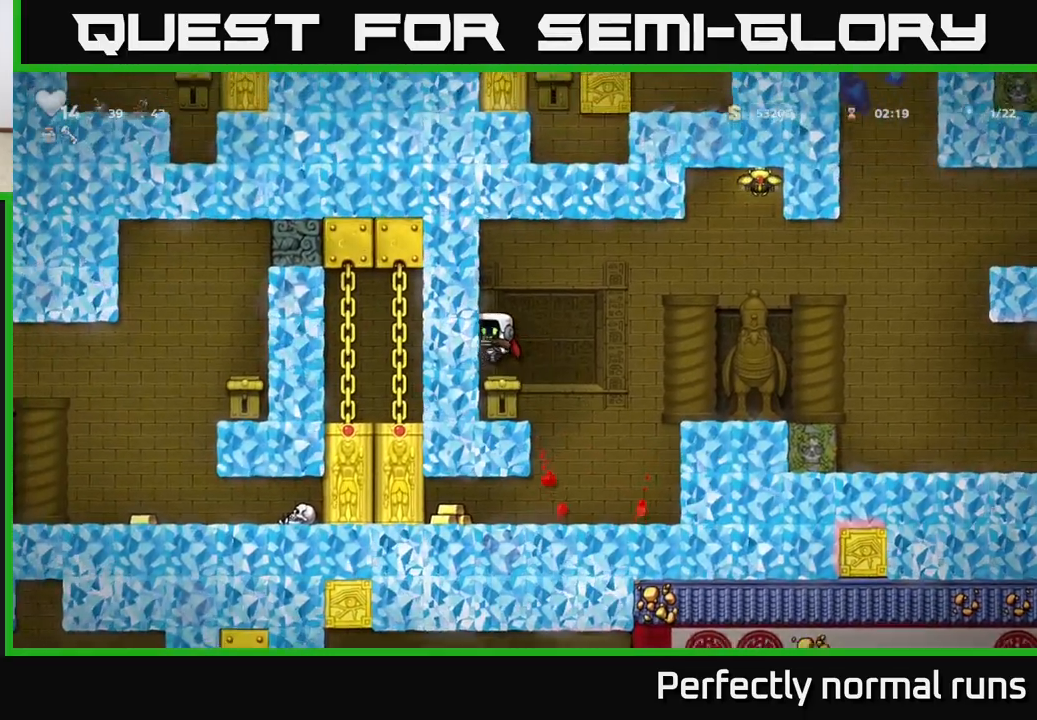
{"buttons": ["X"], "left_stick": "down", "right_stick": "center", "events": [[367, "left_stick", "down"], [433, "X", "down"]]}
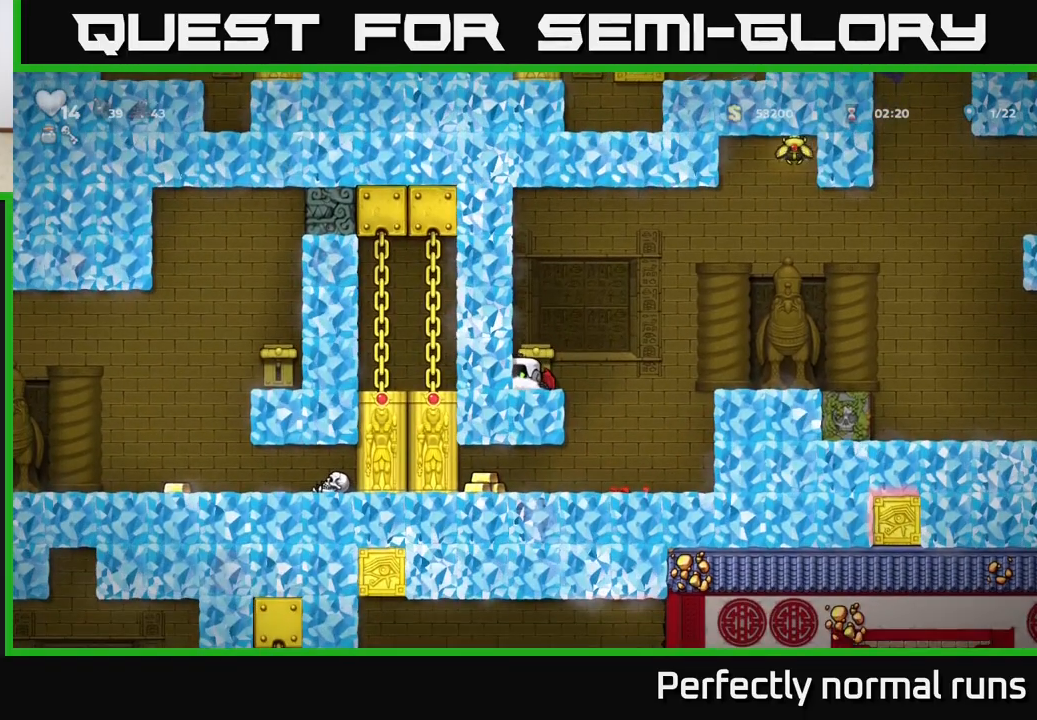
{"buttons": [], "left_stick": "center", "right_stick": "center", "events": [[17, "X", "up"], [50, "left_stick", "center"], [100, "X", "down"], [150, "X", "up"]]}
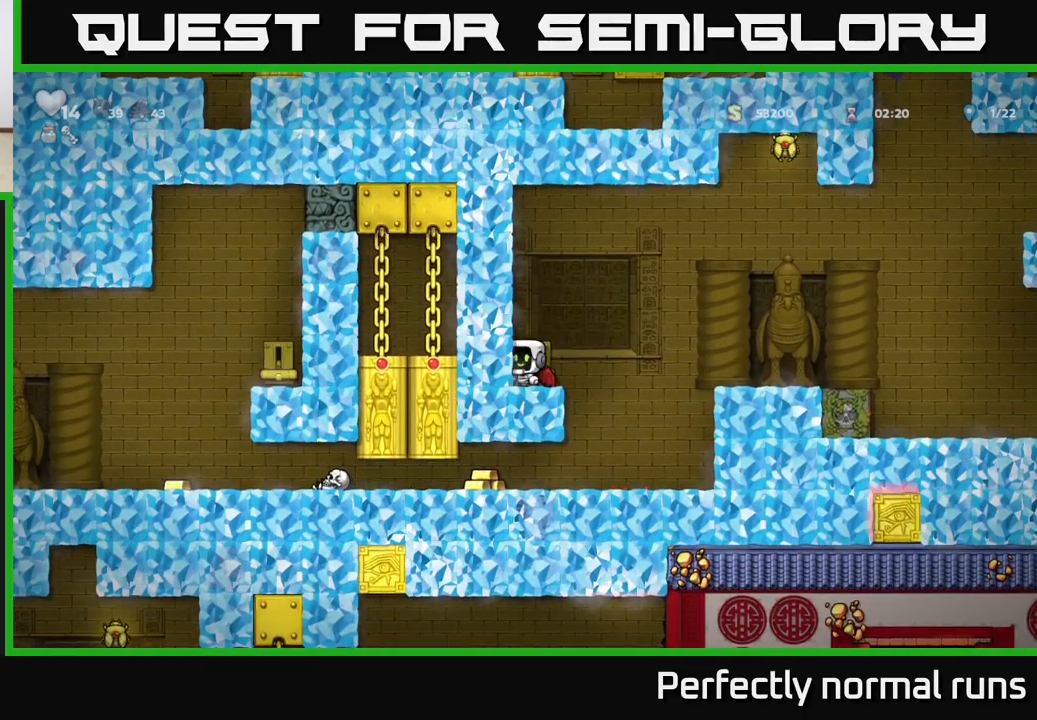
{"buttons": [], "left_stick": "center", "right_stick": "center", "events": [[17, "left_stick", "right"], [167, "left_stick", "center"], [217, "left_stick", "left"], [383, "left_stick", "center"]]}
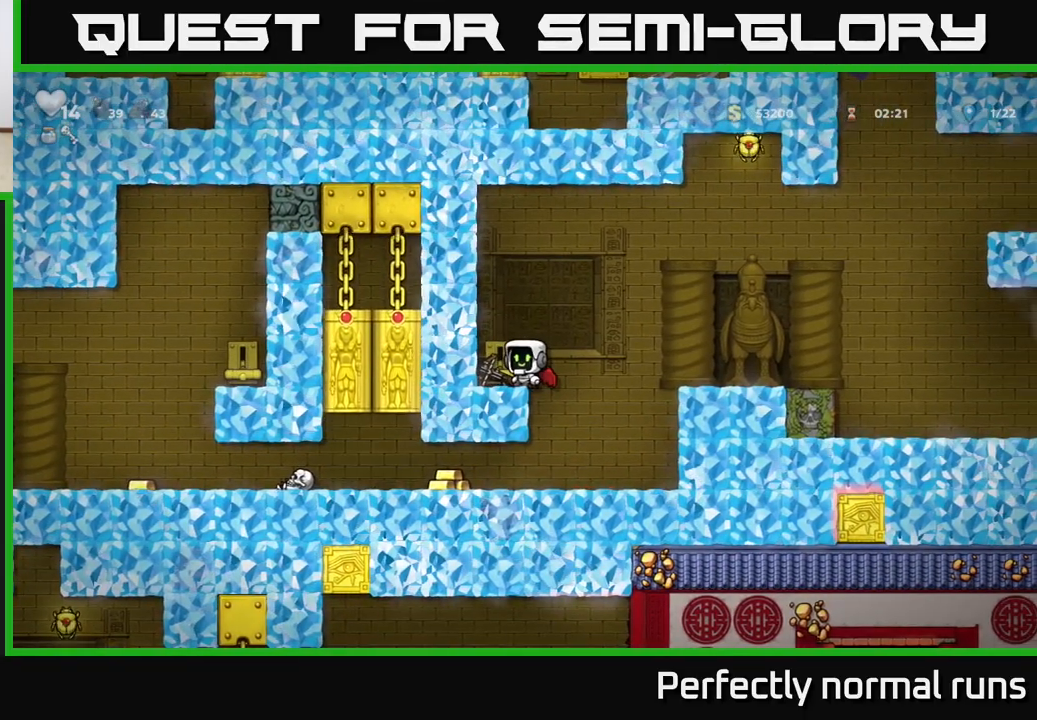
{"buttons": [], "left_stick": "down", "right_stick": "center", "events": [[33, "left_stick", "down"], [367, "left_stick", "left"], [467, "left_stick", "down"]]}
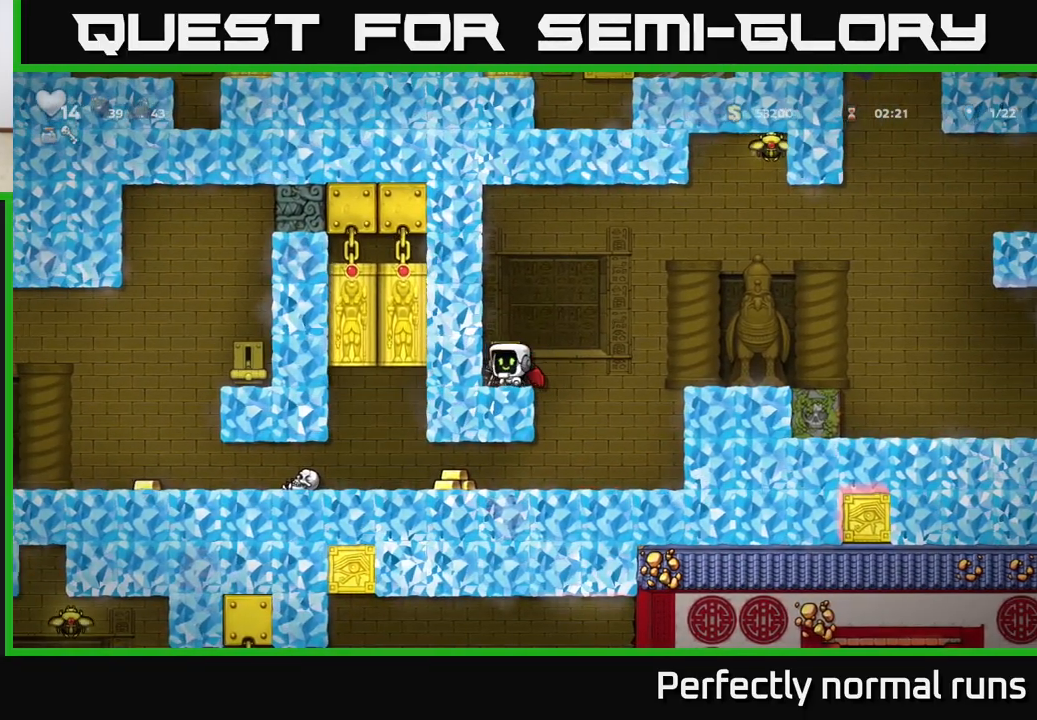
{"buttons": [], "left_stick": "right", "right_stick": "center", "events": [[17, "X", "down"], [83, "X", "up"], [150, "left_stick", "right"], [200, "A", "down"], [483, "A", "up"]]}
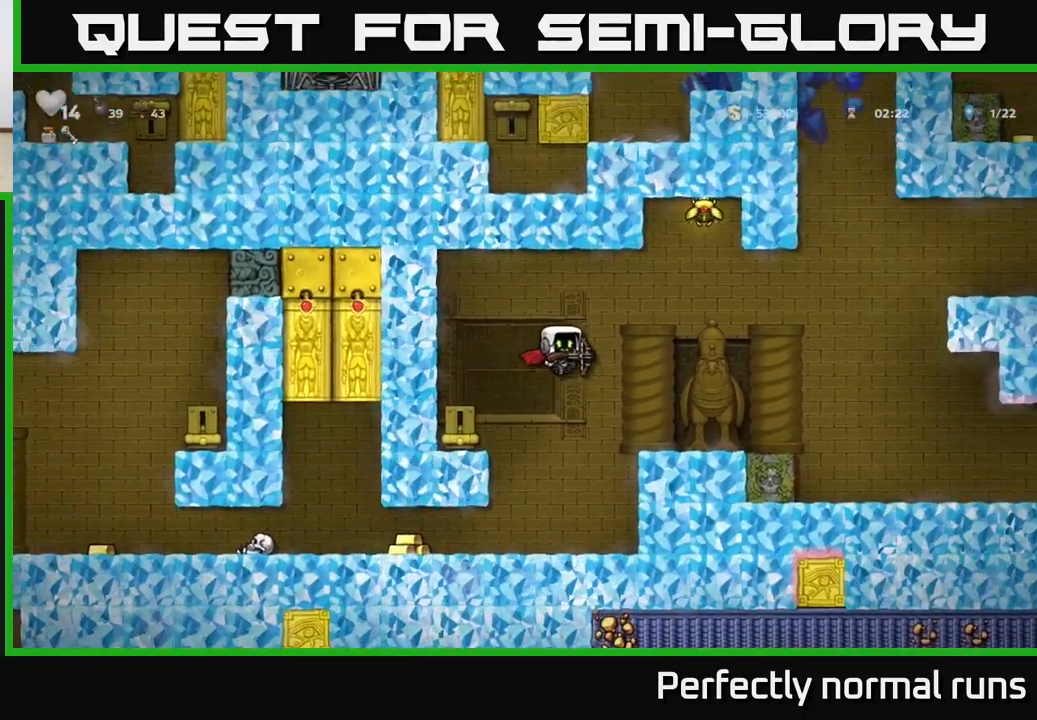
{"buttons": [], "left_stick": "left", "right_stick": "center", "events": [[33, "A", "down"], [267, "left_stick", "left"], [500, "A", "up"]]}
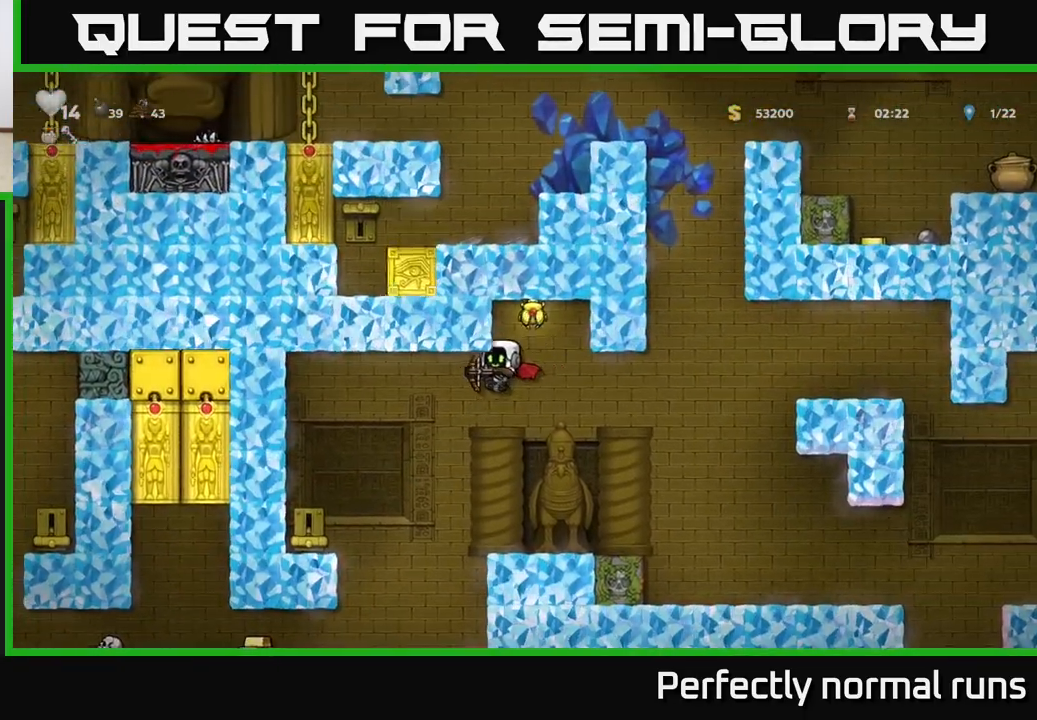
{"buttons": [], "left_stick": "left", "right_stick": "center", "events": [[17, "left_stick", "center"], [283, "left_stick", "left"]]}
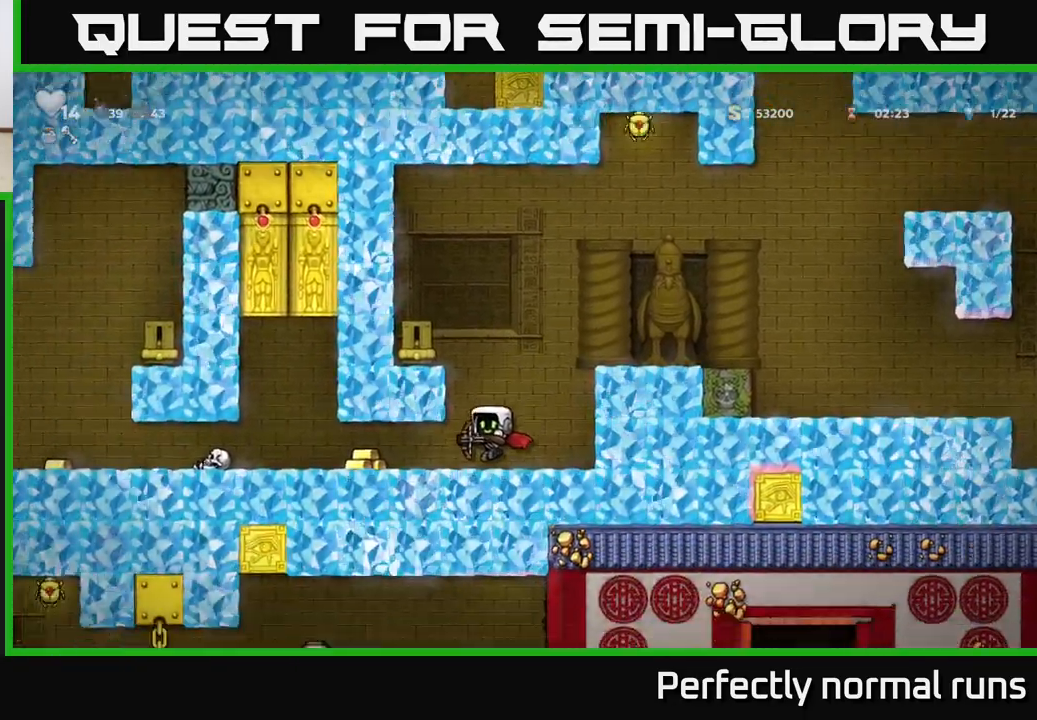
{"buttons": ["A"], "left_stick": "left", "right_stick": "center", "events": [[450, "A", "down"]]}
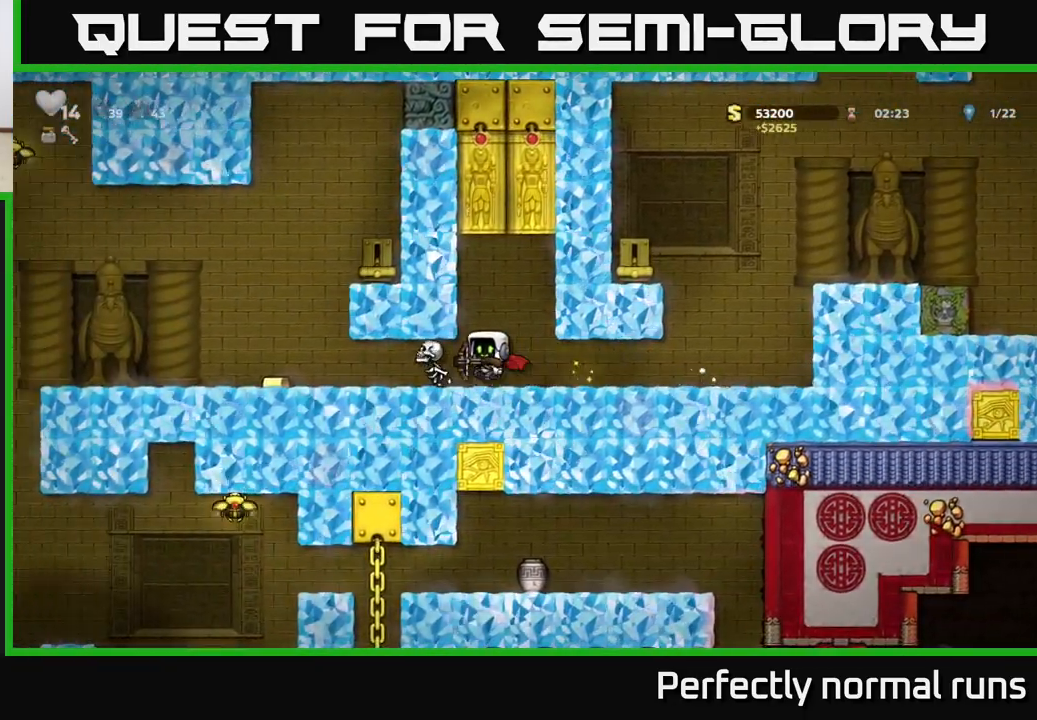
{"buttons": [], "left_stick": "right", "right_stick": "center", "events": [[100, "left_stick", "right"], [117, "A", "up"]]}
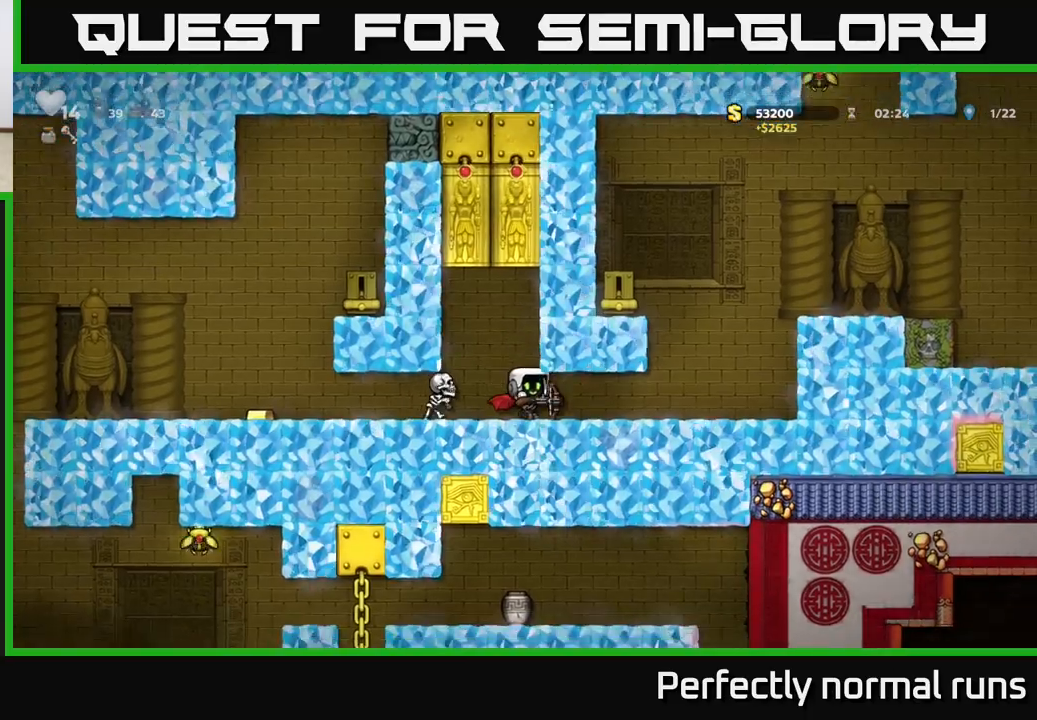
{"buttons": [], "left_stick": "center", "right_stick": "center", "events": [[267, "left_stick", "left"], [300, "X", "down"], [367, "X", "up"], [417, "left_stick", "center"]]}
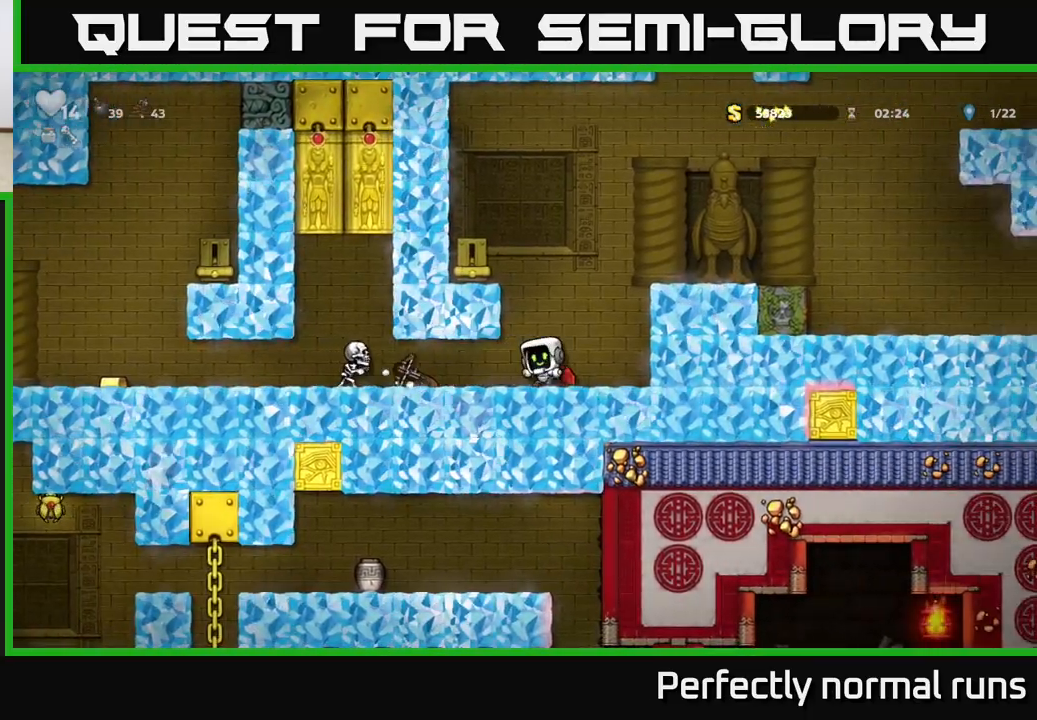
{"buttons": [], "left_stick": "left", "right_stick": "center", "events": [[167, "left_stick", "left"]]}
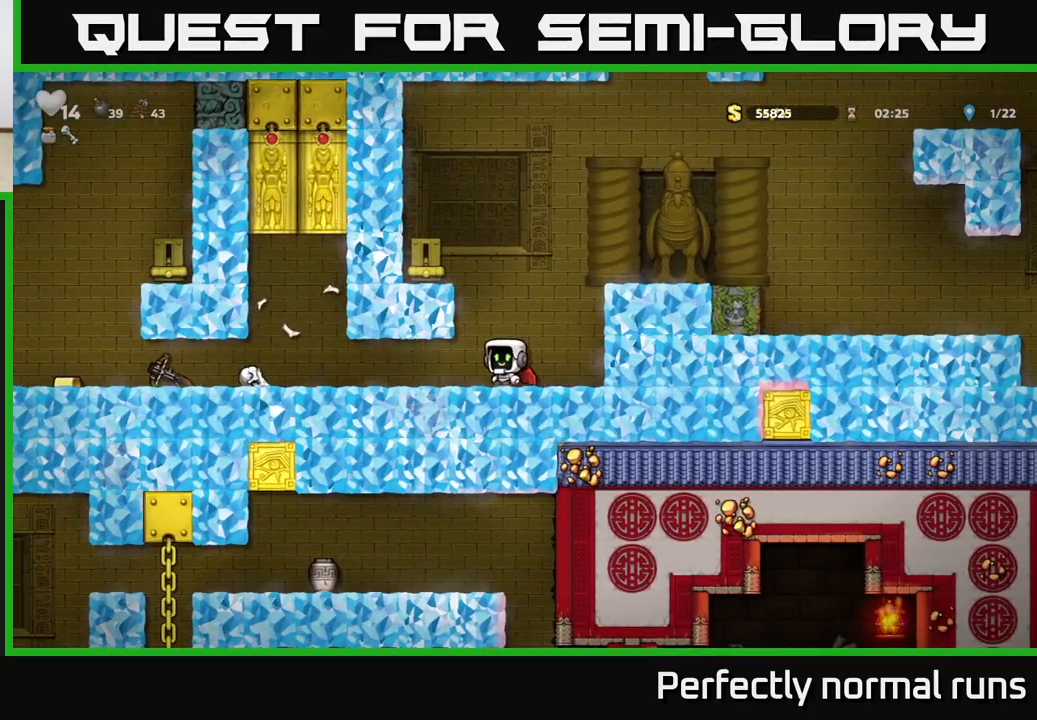
{"buttons": [], "left_stick": "left", "right_stick": "center", "events": []}
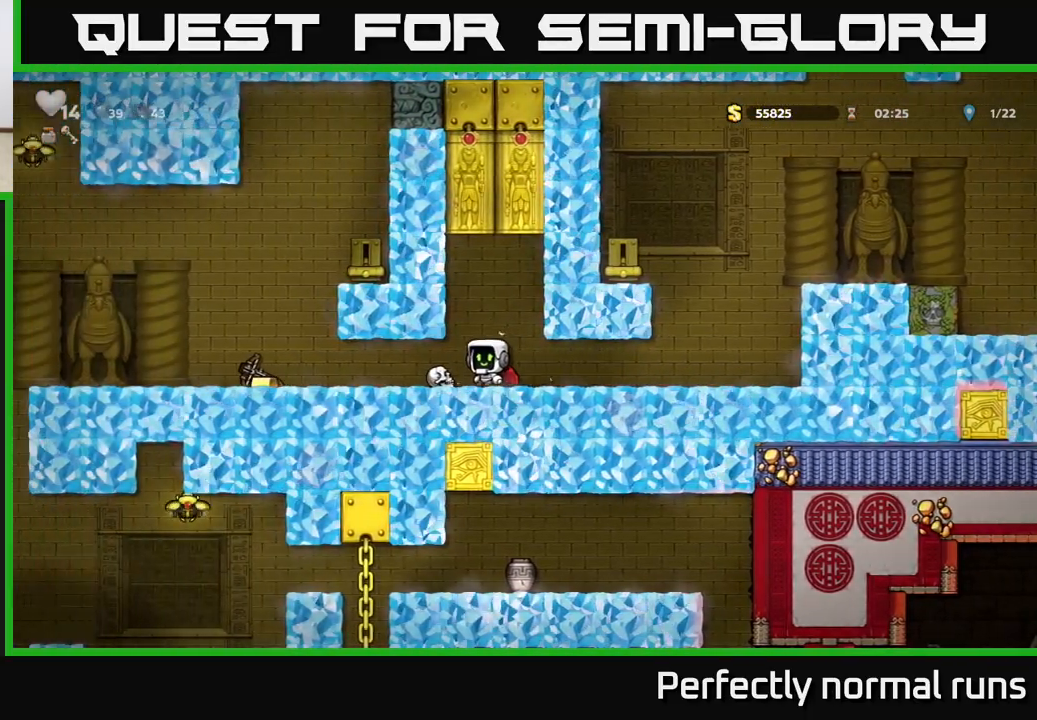
{"buttons": [], "left_stick": "left", "right_stick": "center", "events": []}
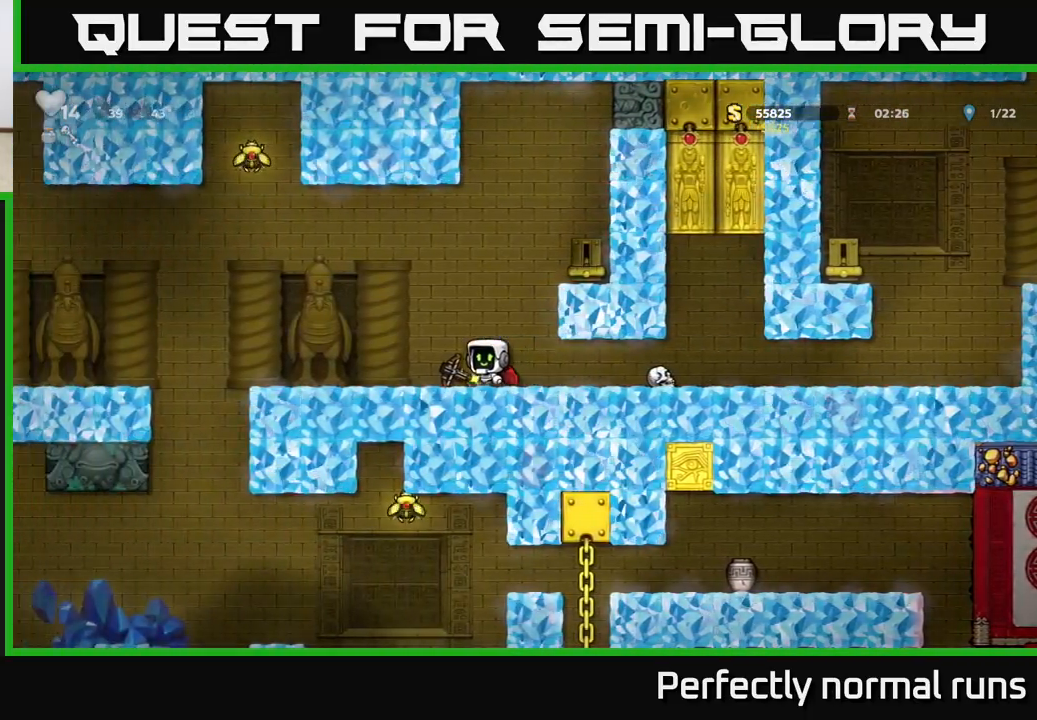
{"buttons": ["A"], "left_stick": "right", "right_stick": "center", "events": [[50, "left_stick", "down"], [67, "X", "down"], [150, "X", "up"], [183, "left_stick", "right"], [250, "A", "down"], [417, "A", "up"], [500, "A", "down"]]}
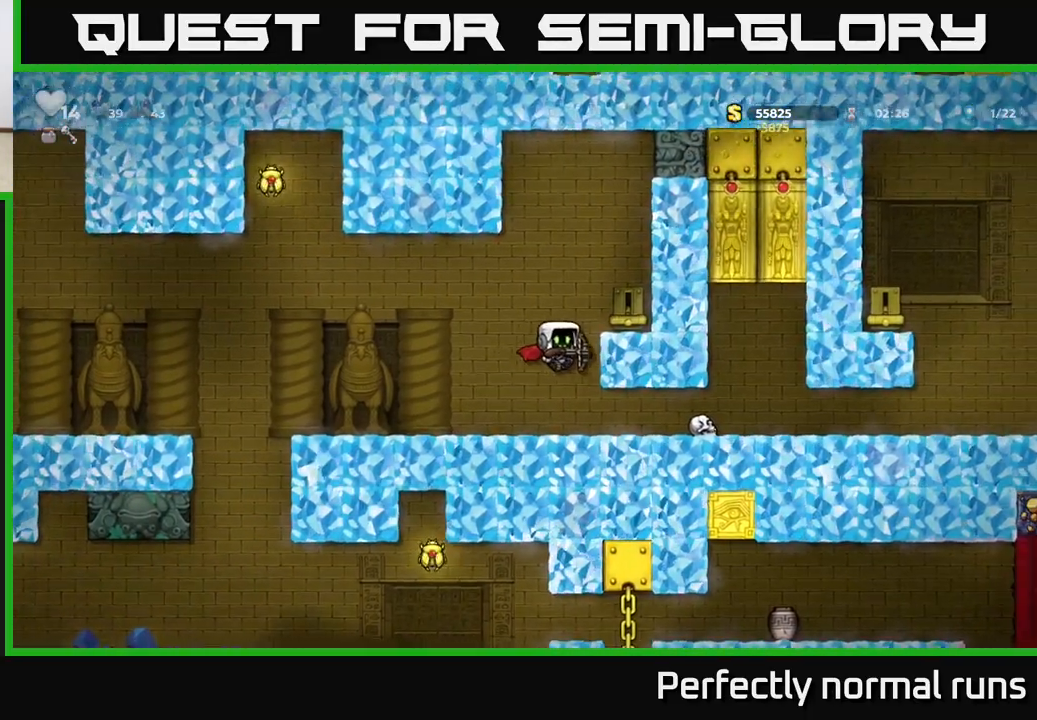
{"buttons": [], "left_stick": "left", "right_stick": "center", "events": [[167, "left_stick", "center"], [183, "A", "up"], [467, "left_stick", "left"]]}
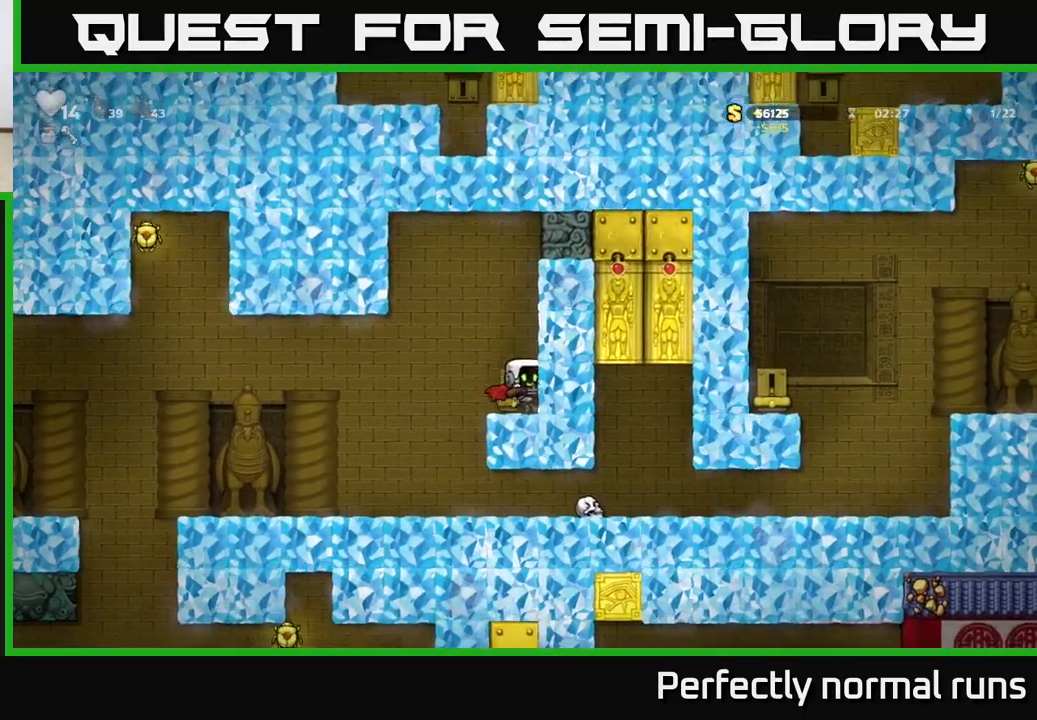
{"buttons": [], "left_stick": "center", "right_stick": "center", "events": [[100, "A", "down"], [283, "A", "up"], [417, "left_stick", "center"]]}
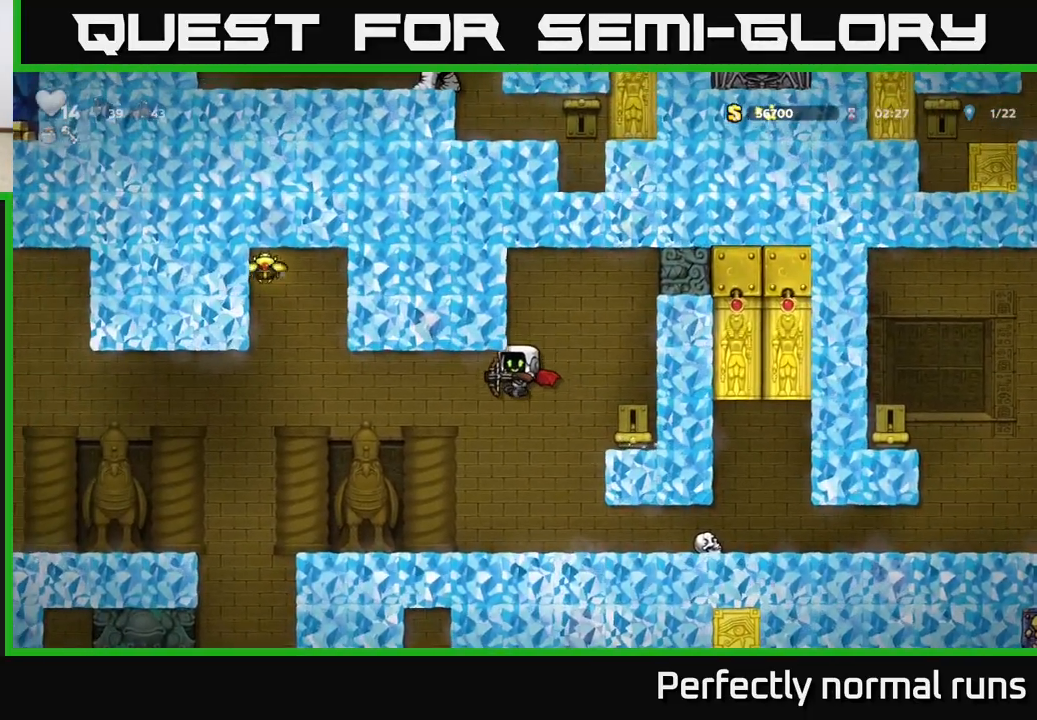
{"buttons": [], "left_stick": "left", "right_stick": "center", "events": [[150, "left_stick", "left"]]}
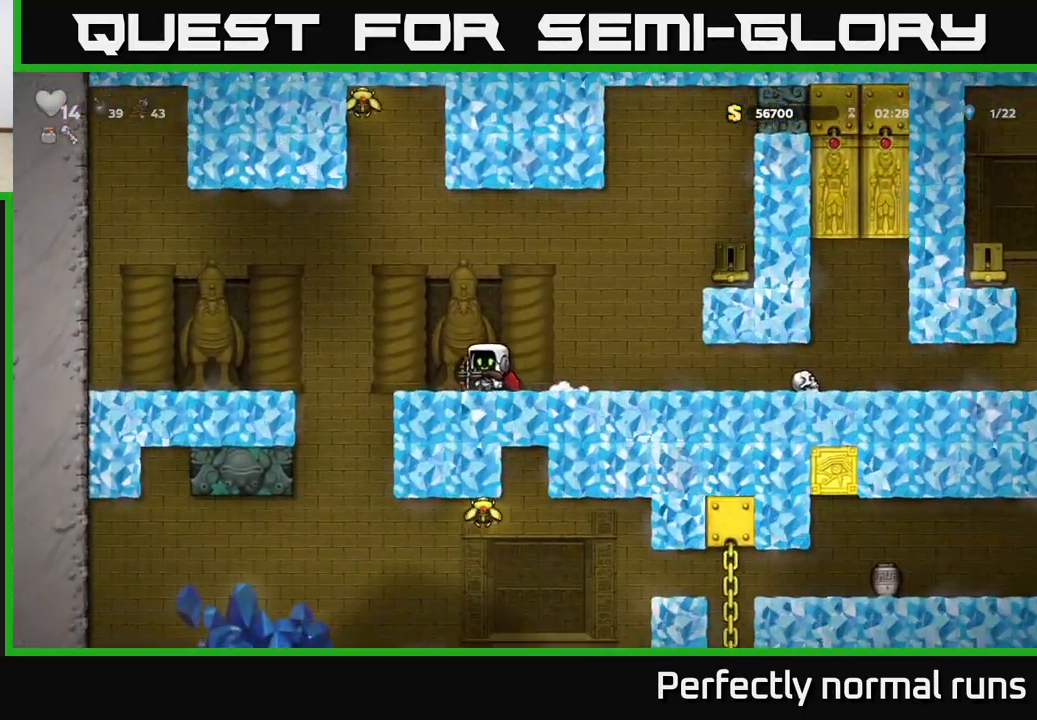
{"buttons": [], "left_stick": "center", "right_stick": "center", "events": [[83, "A", "down"], [217, "A", "up"], [500, "left_stick", "center"]]}
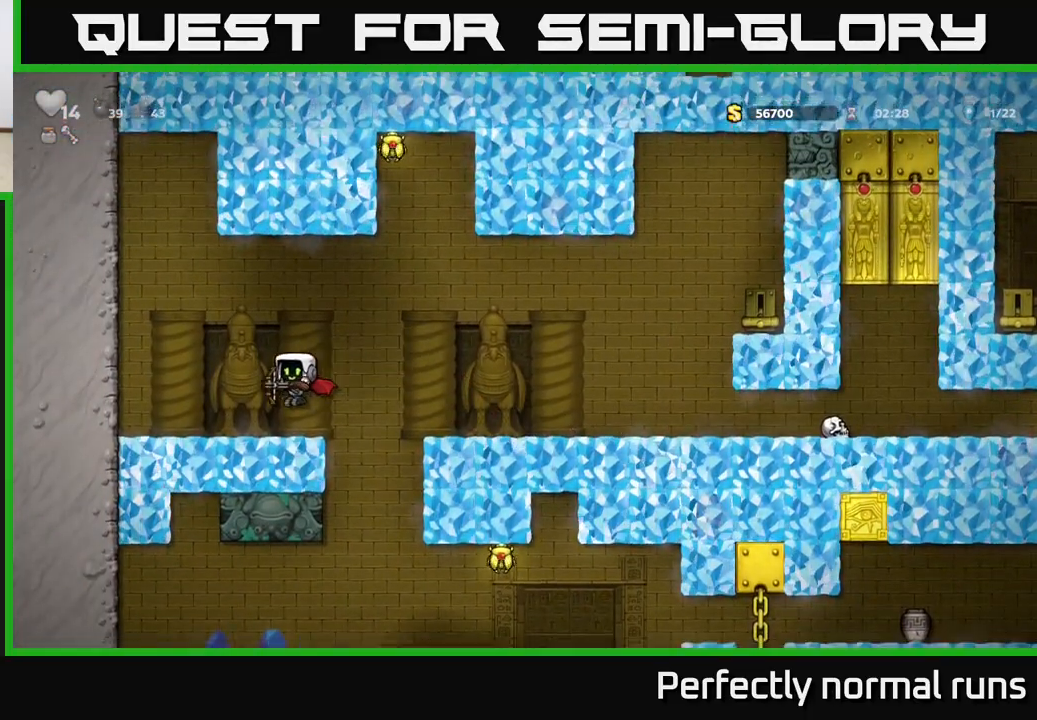
{"buttons": [], "left_stick": "center", "right_stick": "center", "events": [[50, "left_stick", "right"], [183, "A", "down"], [233, "A", "up"], [417, "left_stick", "center"]]}
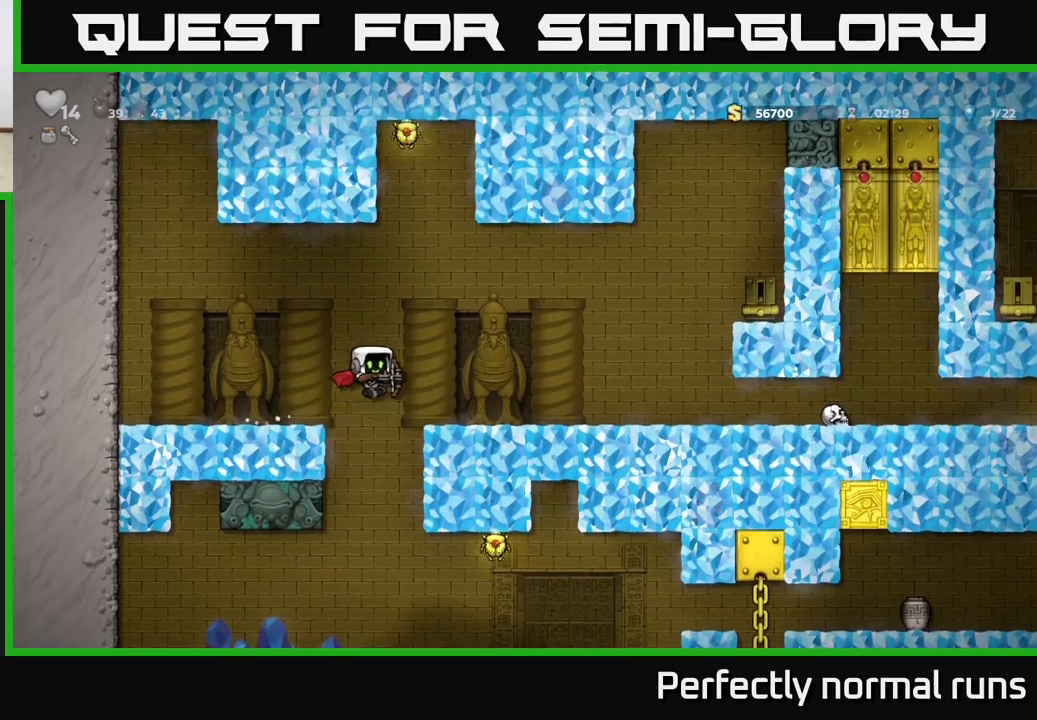
{"buttons": ["A"], "left_stick": "right", "right_stick": "center", "events": [[250, "left_stick", "right"], [350, "A", "down"]]}
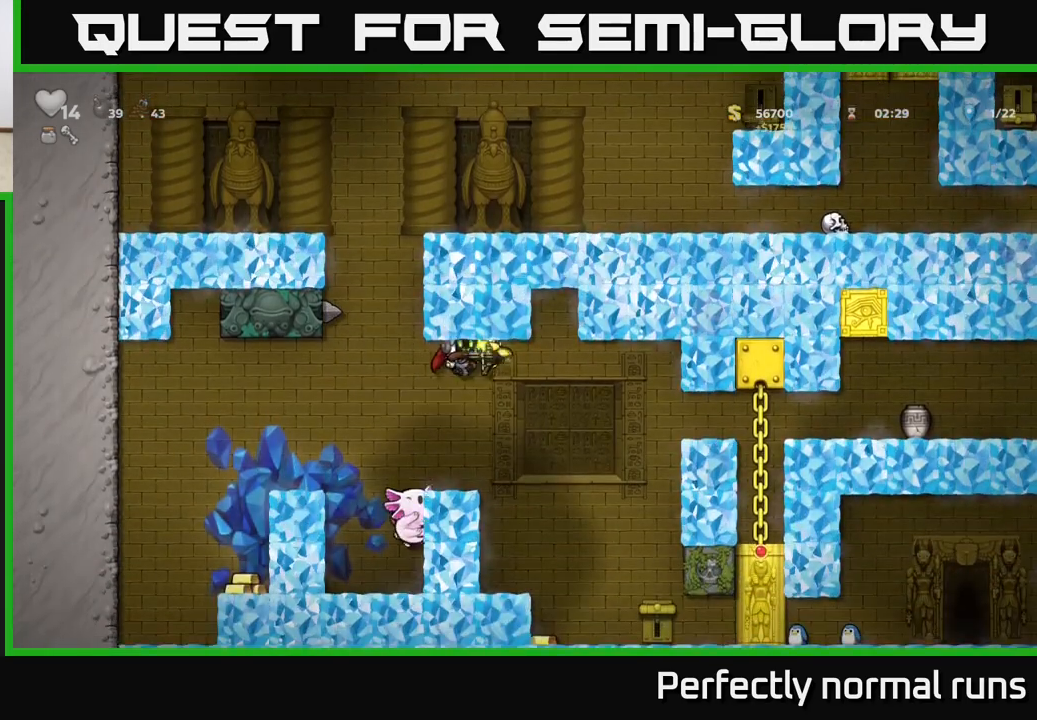
{"buttons": ["A"], "left_stick": "left", "right_stick": "center", "events": [[133, "left_stick", "left"], [267, "left_stick", "center"], [367, "left_stick", "right"], [483, "left_stick", "left"]]}
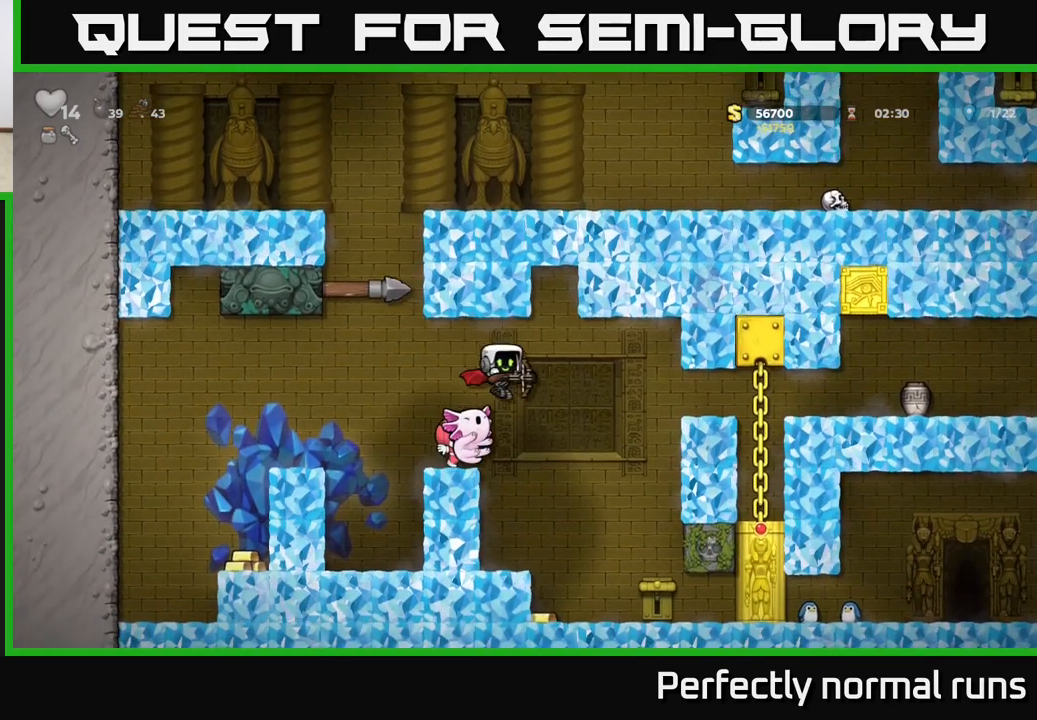
{"buttons": ["A"], "left_stick": "right", "right_stick": "center", "events": [[117, "left_stick", "right"], [350, "left_stick", "left"], [467, "left_stick", "right"]]}